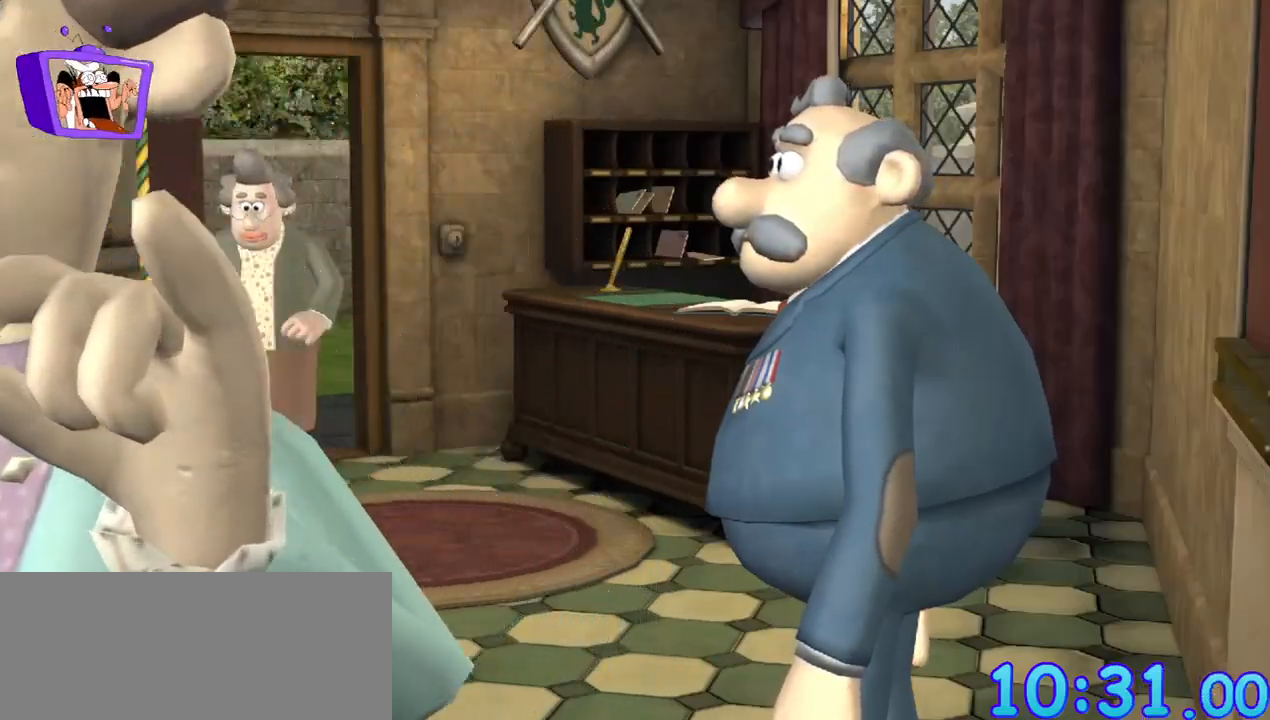
Gameplay with keyboard and mouse; each line is a JSON object with the keys and mouse buttons held at the frame after it. "events" lists presses ("down") and releases ("up") of "a", "alt_l", "alt_r", "c", "ctrl", "d", "down", "e", "equals", "escape", "f", "q", "return", "s", "shift", "space", "up", "w", "x", "mouse_left" and "mouse_right" between this image and that frame as [ms after this image, input, new state], when the widget could be followed in between. "mouse_left", "mouse_right" = the "left", "right" buttons of the "mouse" list. No other keys are recorded. Mouse movement is not recorded.
{"keys": ["f"], "mouse": [], "events": [[33, "f", "down"], [267, "alt_r", "down"], [267, "ctrl", "down"], [317, "alt_r", "up"], [317, "ctrl", "up"]]}
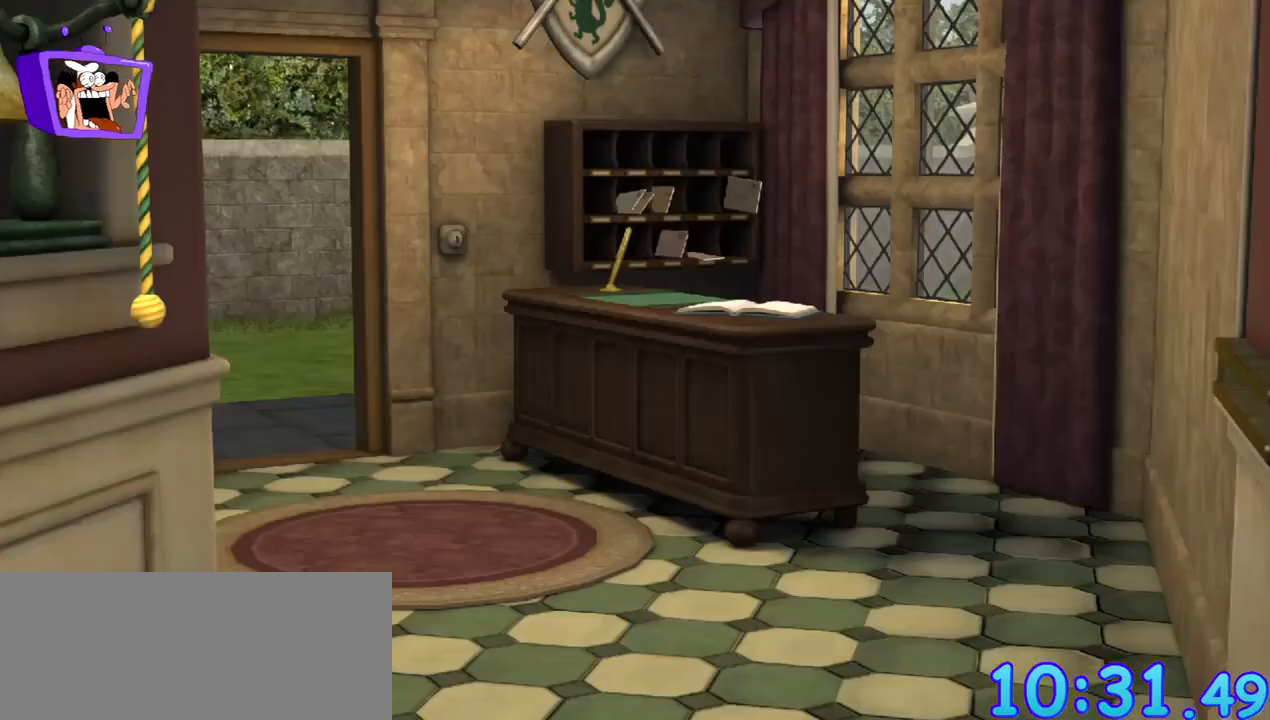
{"keys": ["f"], "mouse": [], "events": [[50, "alt_r", "down"], [50, "ctrl", "down"], [100, "alt_r", "up"], [100, "ctrl", "up"], [150, "alt_r", "down"], [150, "ctrl", "down"], [200, "alt_r", "up"], [200, "ctrl", "up"]]}
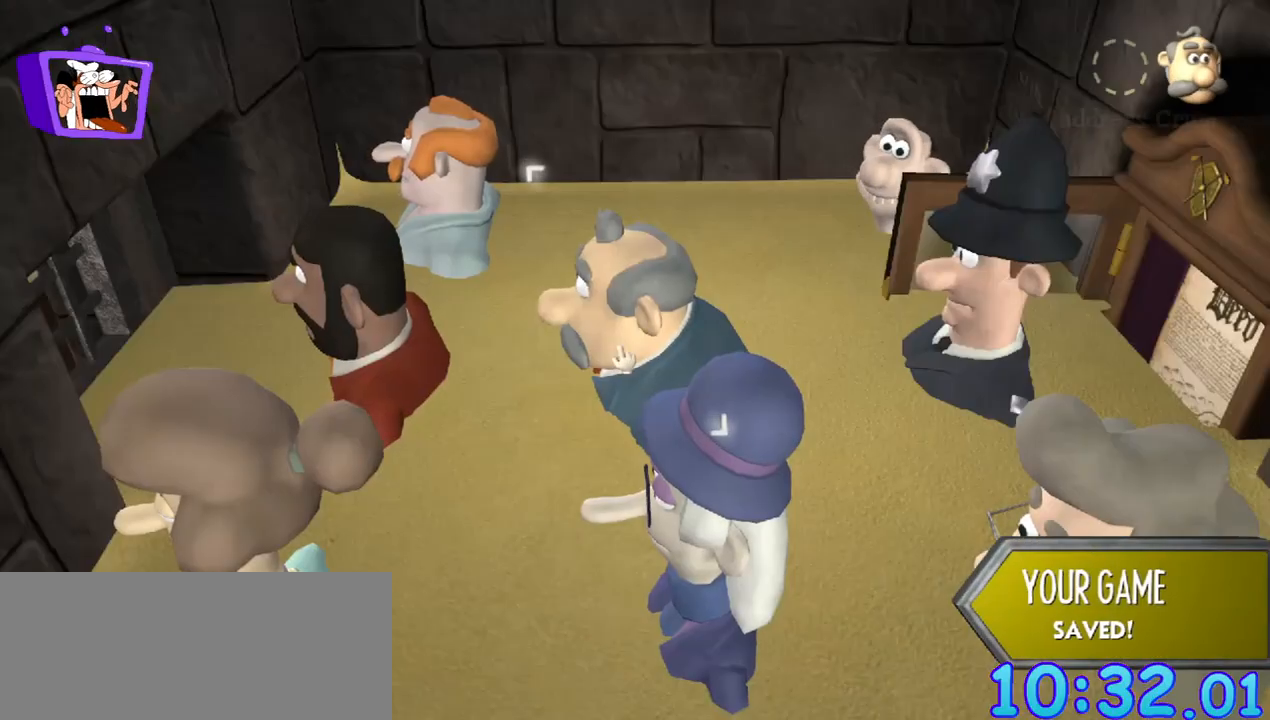
{"keys": [], "mouse": [], "events": [[17, "alt_r", "down"], [67, "alt_r", "up"], [117, "f", "up"]]}
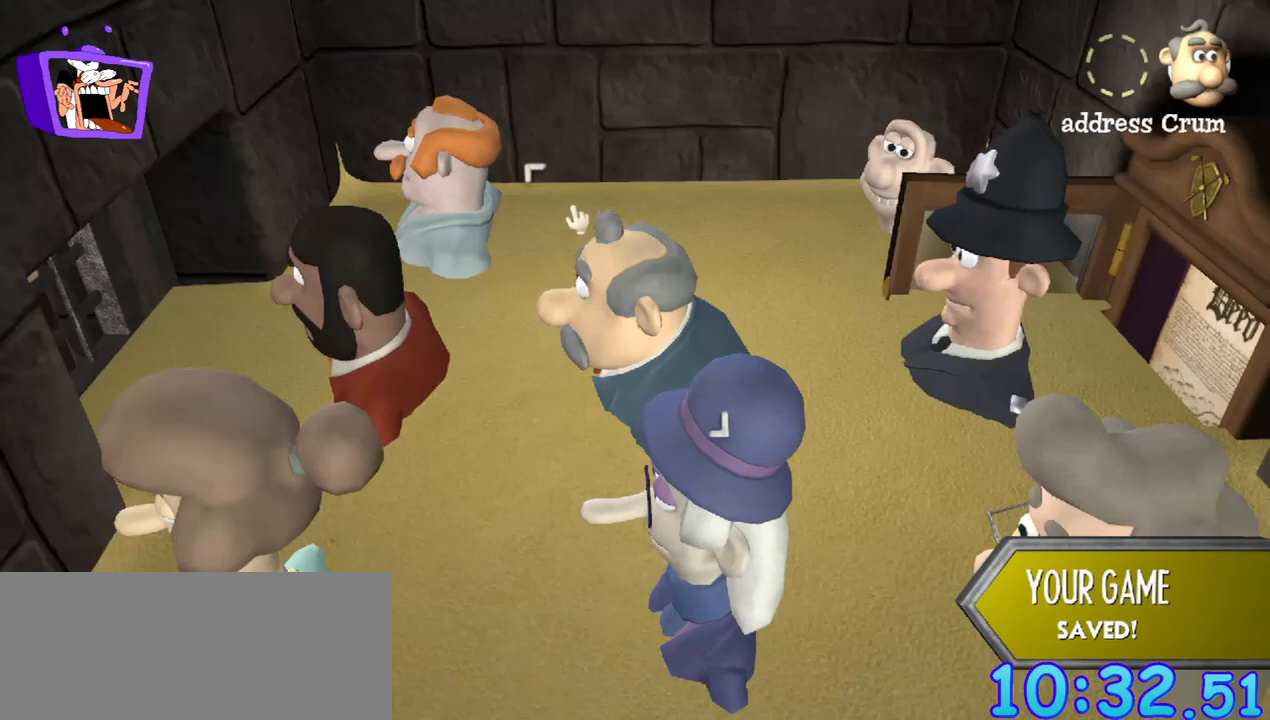
{"keys": [], "mouse": [], "events": []}
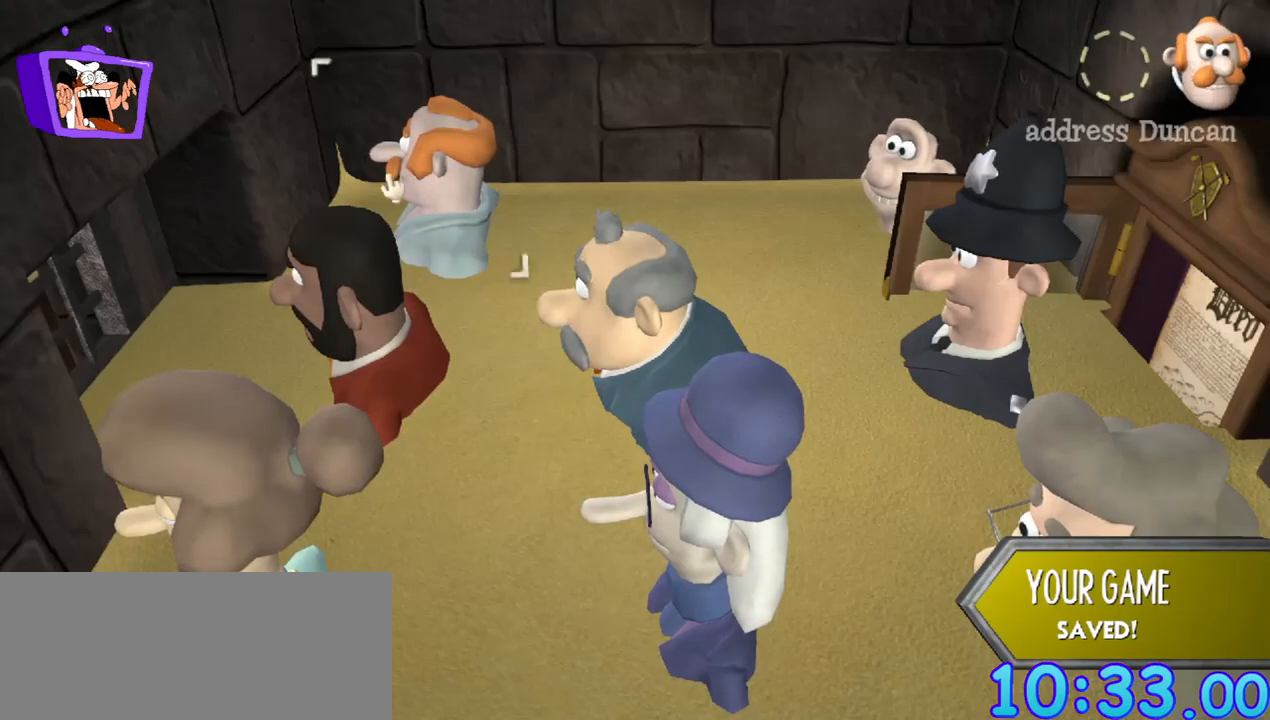
{"keys": [], "mouse": [], "events": []}
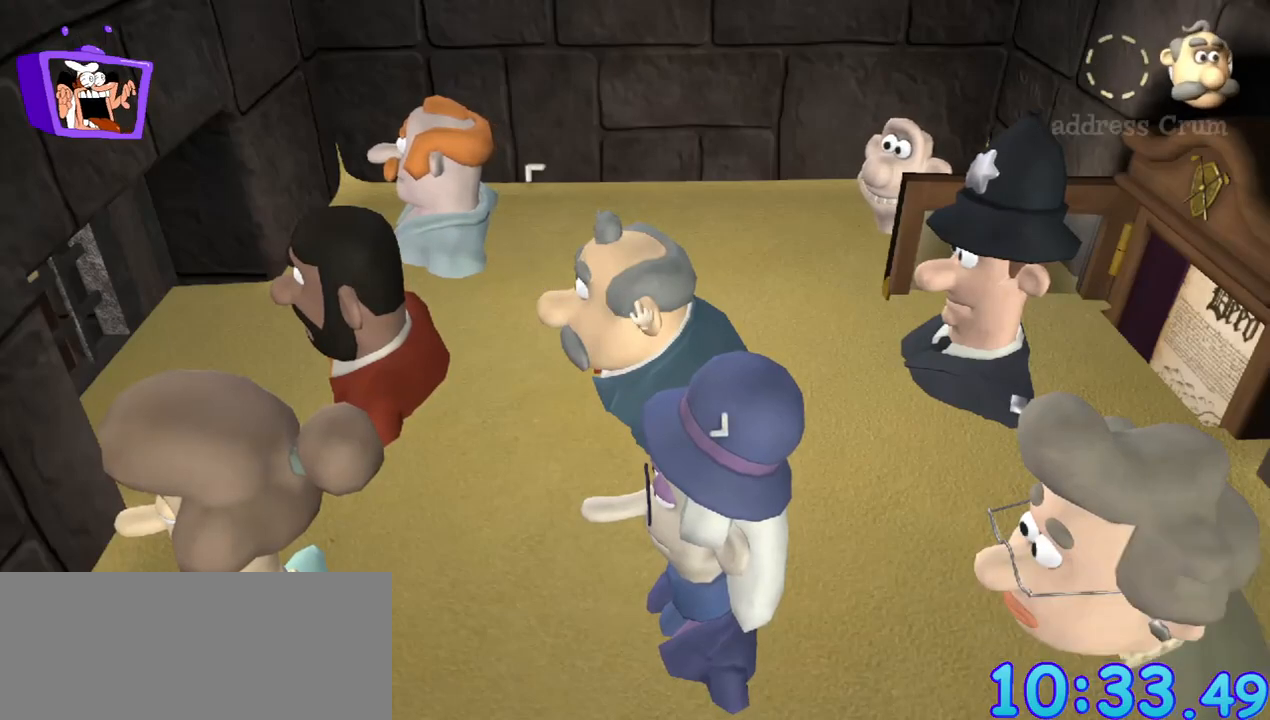
{"keys": [], "mouse": [], "events": [[17, "mouse_left", "down"], [117, "mouse_left", "up"], [350, "alt_r", "down"], [350, "f", "down"], [400, "alt_r", "up"], [450, "alt_r", "down"], [450, "ctrl", "down"], [500, "alt_r", "up"], [500, "ctrl", "up"], [500, "f", "up"]]}
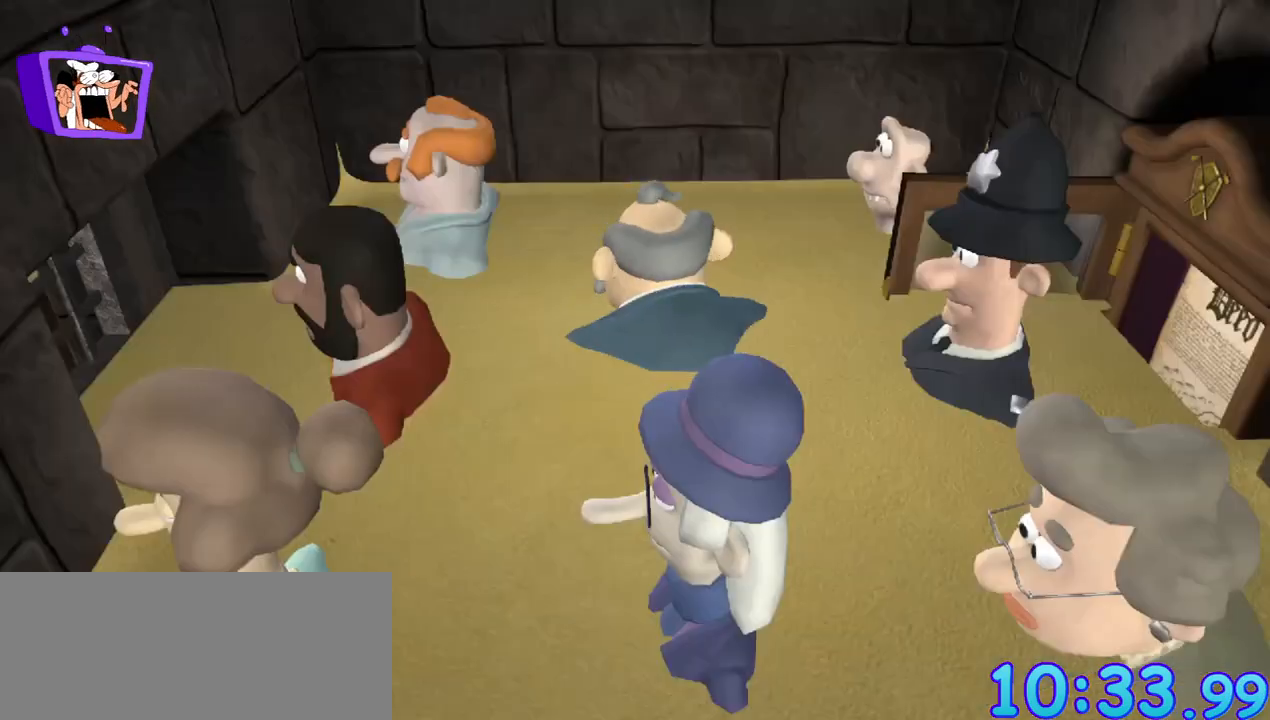
{"keys": [], "mouse": [], "events": []}
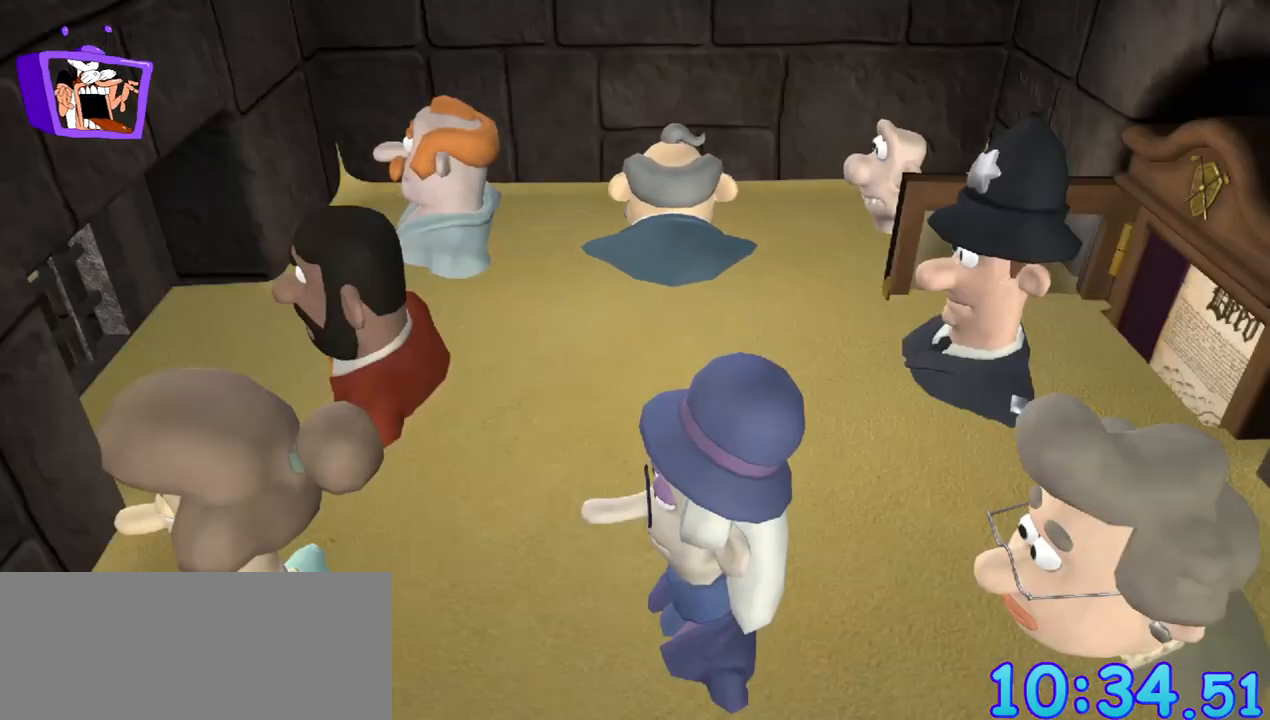
{"keys": [], "mouse": [], "events": []}
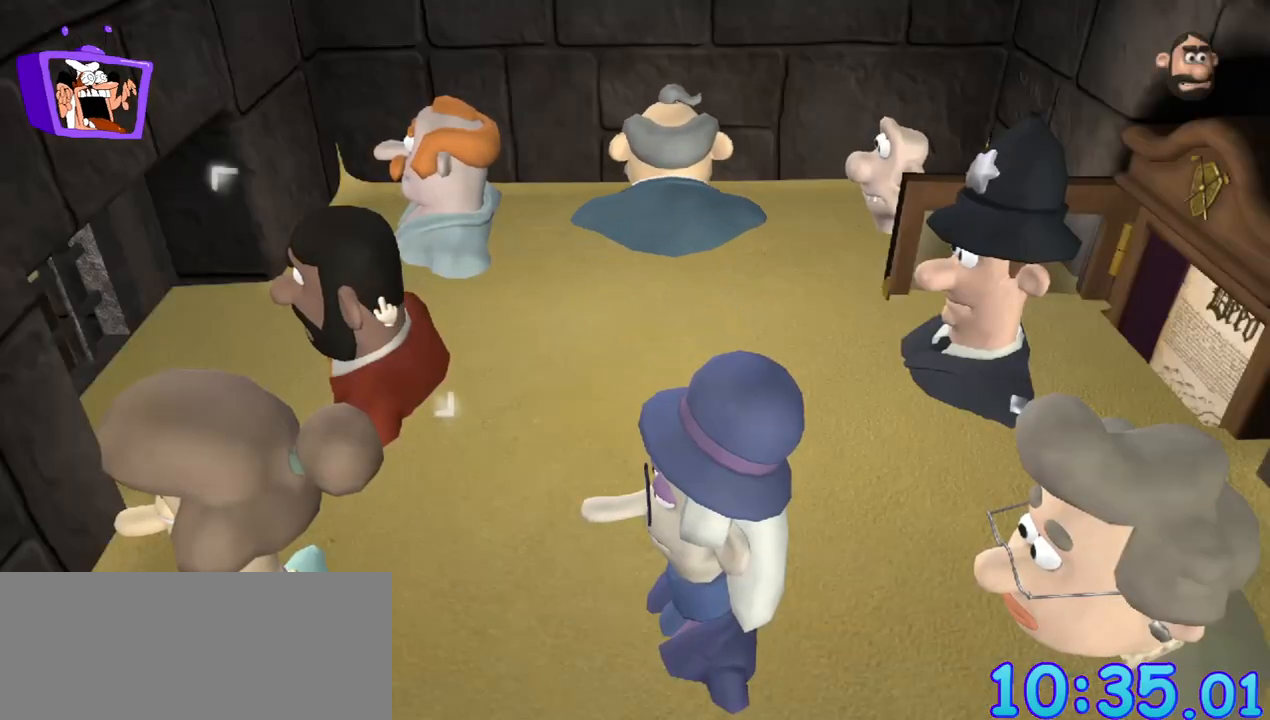
{"keys": [], "mouse": [], "events": [[250, "mouse_left", "down"], [350, "mouse_left", "up"]]}
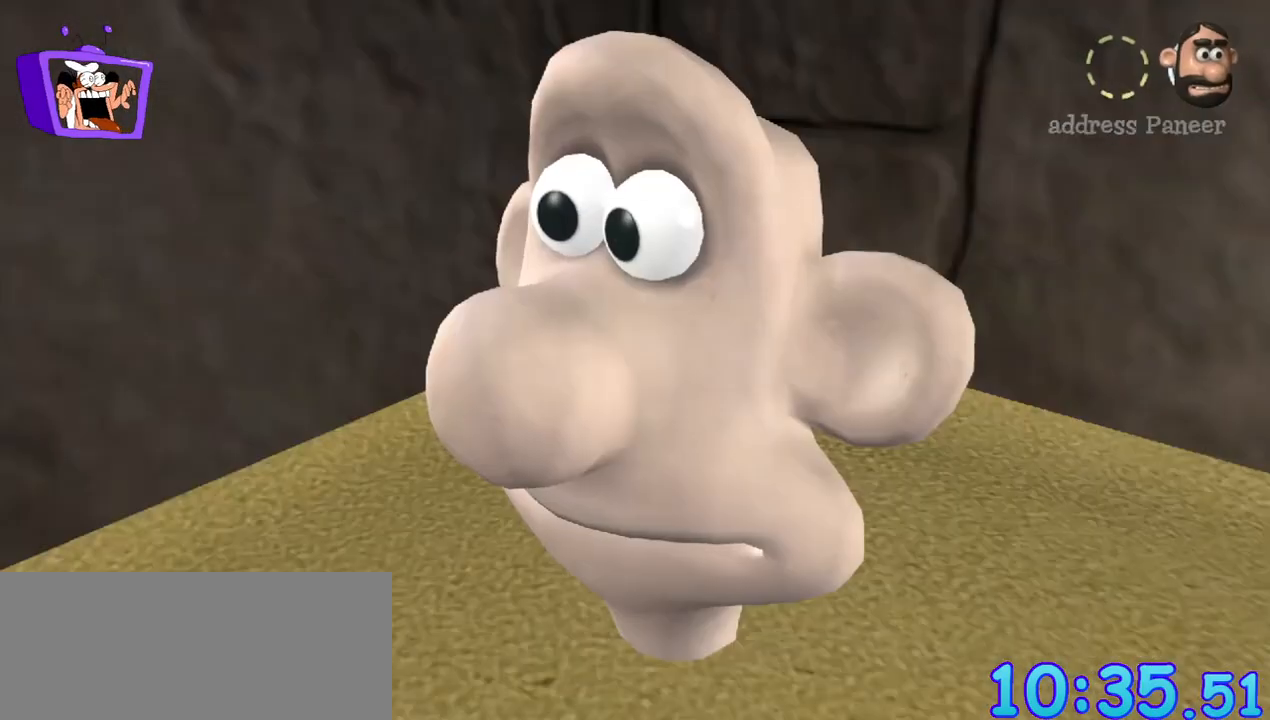
{"keys": [], "mouse": [], "events": [[83, "f", "down"], [133, "alt_r", "down"], [133, "ctrl", "down"], [183, "alt_r", "up"], [183, "ctrl", "up"], [267, "ctrl", "down"], [317, "ctrl", "up"], [317, "f", "up"]]}
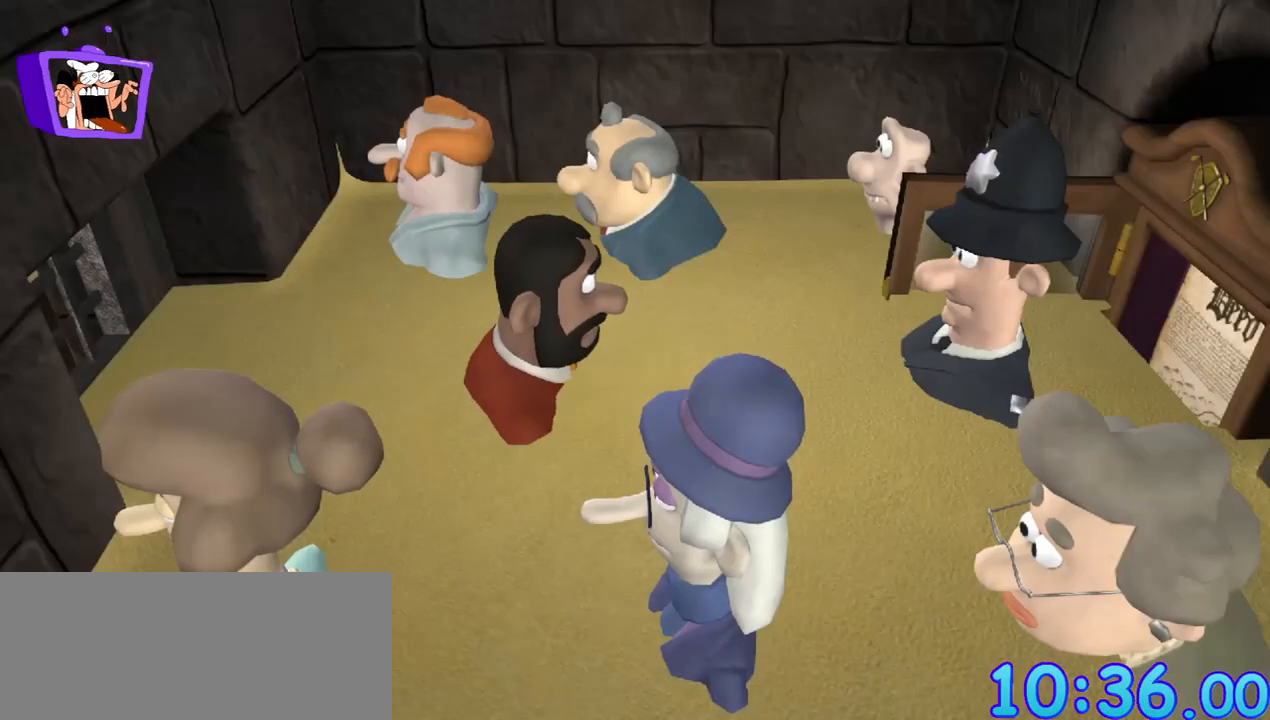
{"keys": [], "mouse": [], "events": []}
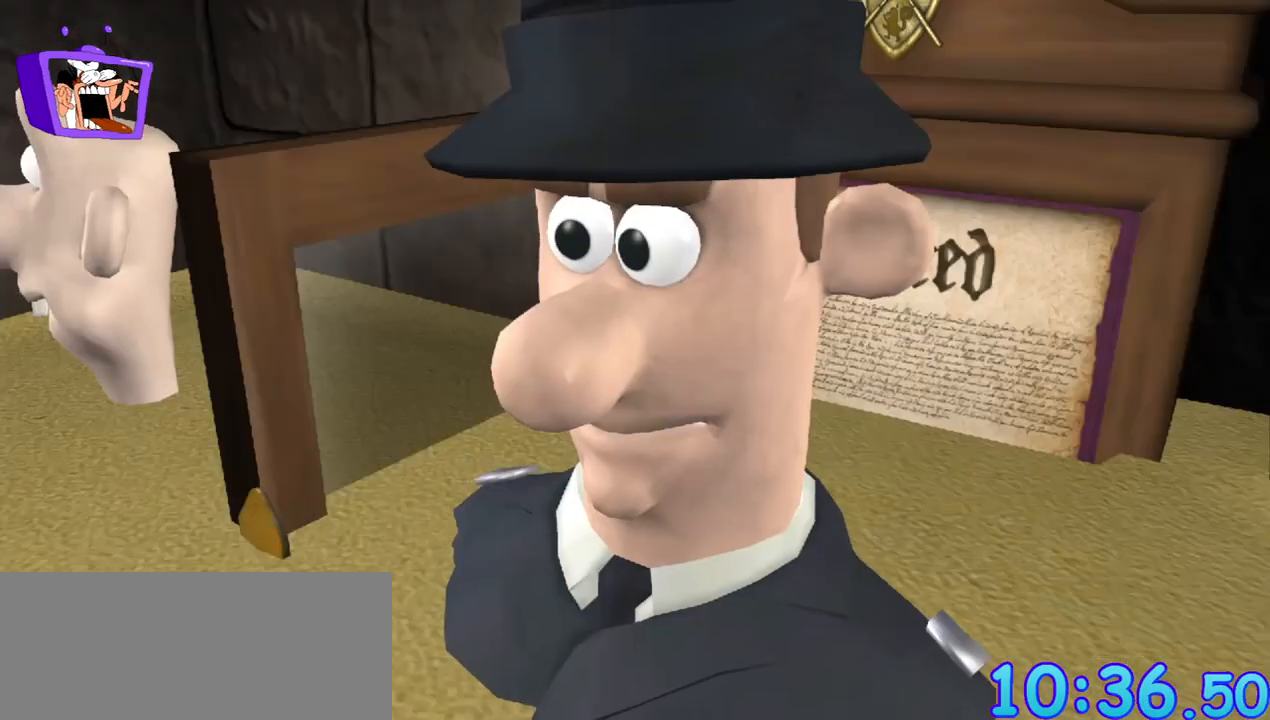
{"keys": ["f"], "mouse": [], "events": [[400, "f", "down"]]}
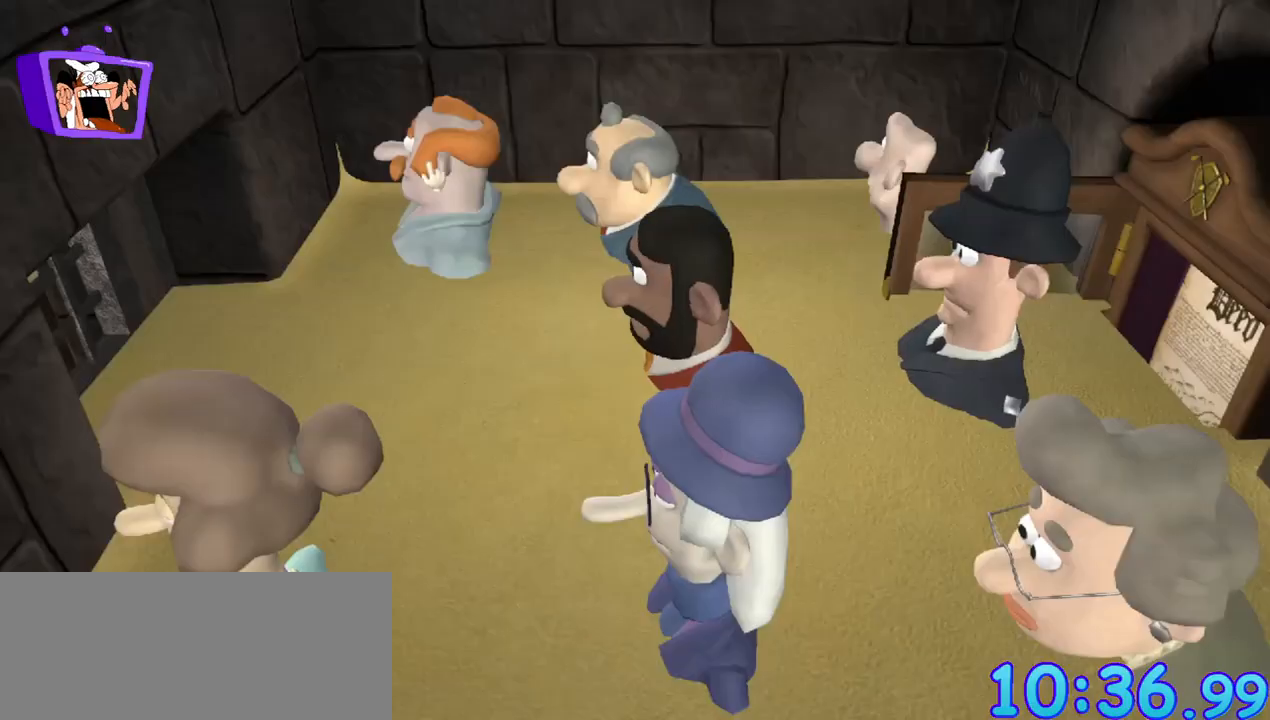
{"keys": [], "mouse": ["left"], "events": [[233, "f", "up"], [467, "mouse_left", "down"]]}
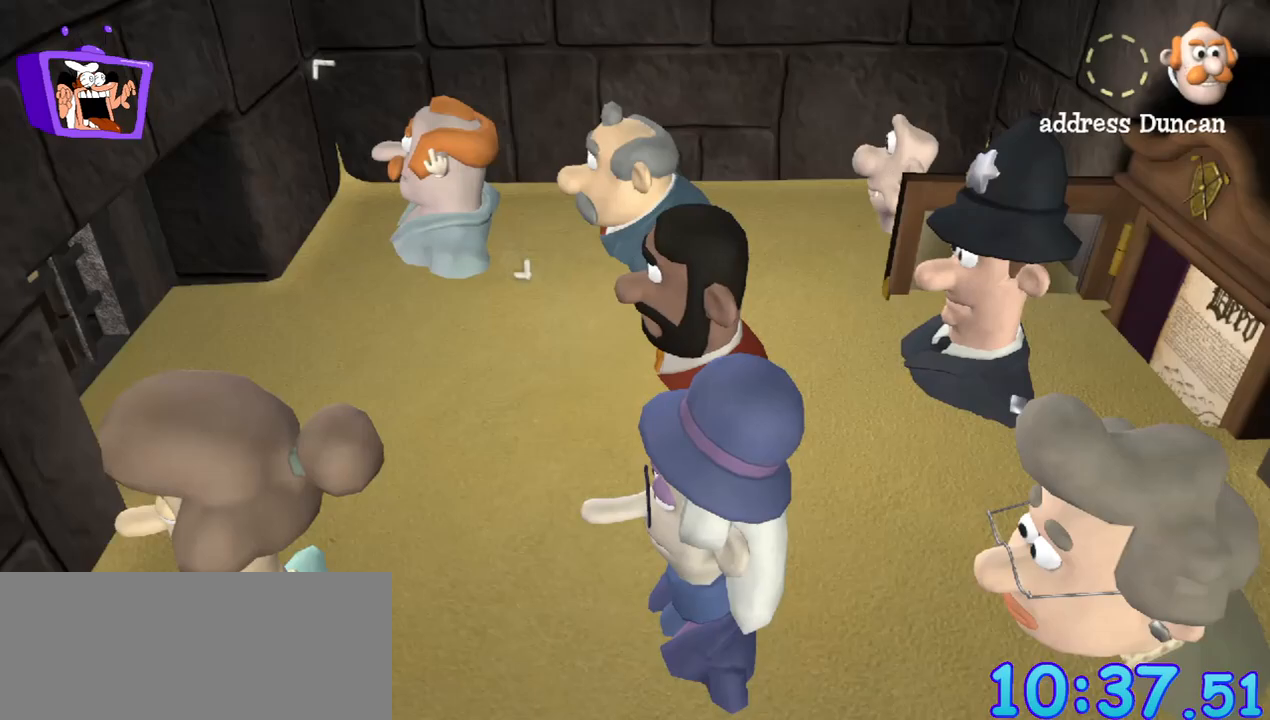
{"keys": ["f"], "mouse": [], "events": [[100, "mouse_left", "up"], [383, "f", "down"]]}
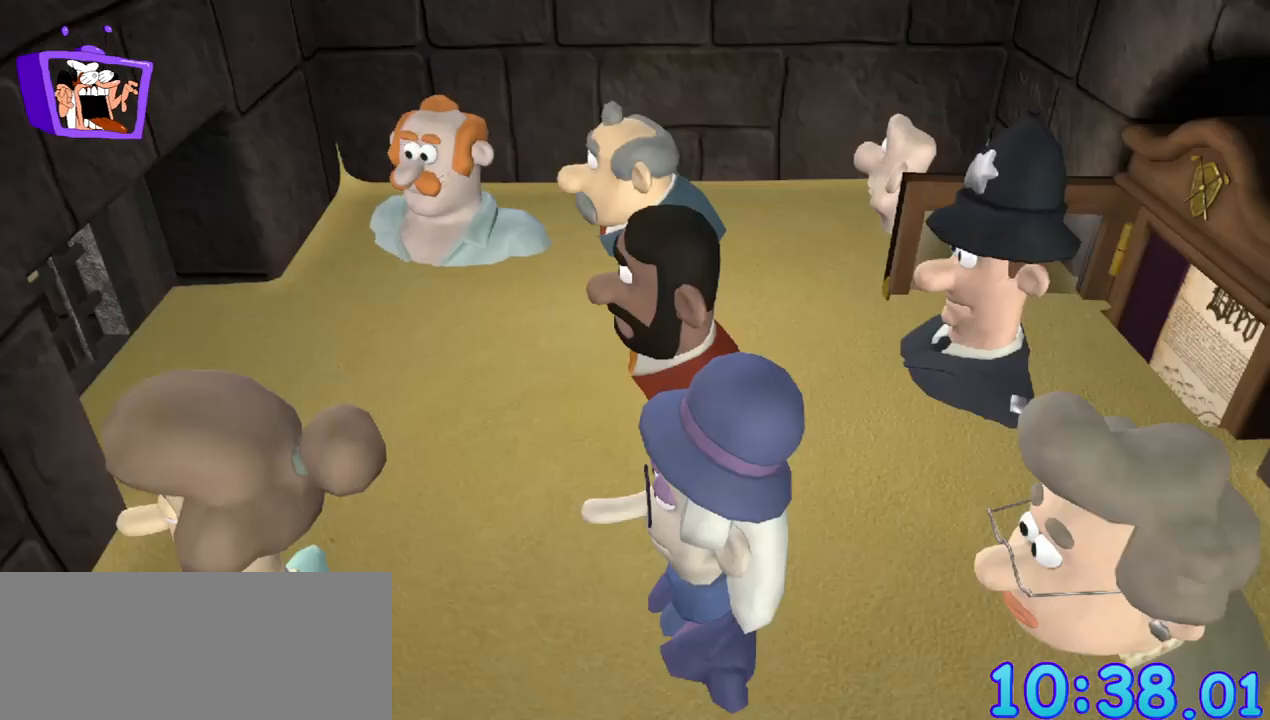
{"keys": [], "mouse": [], "events": [[217, "f", "up"]]}
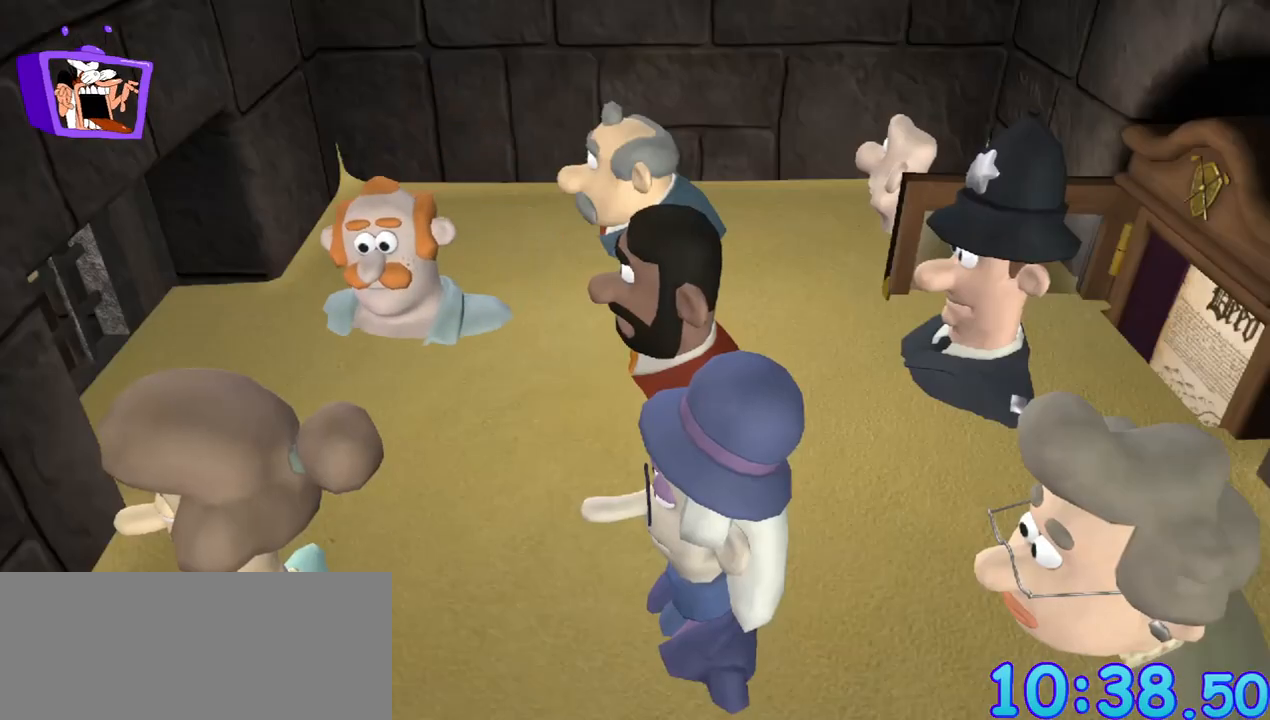
{"keys": [], "mouse": [], "events": []}
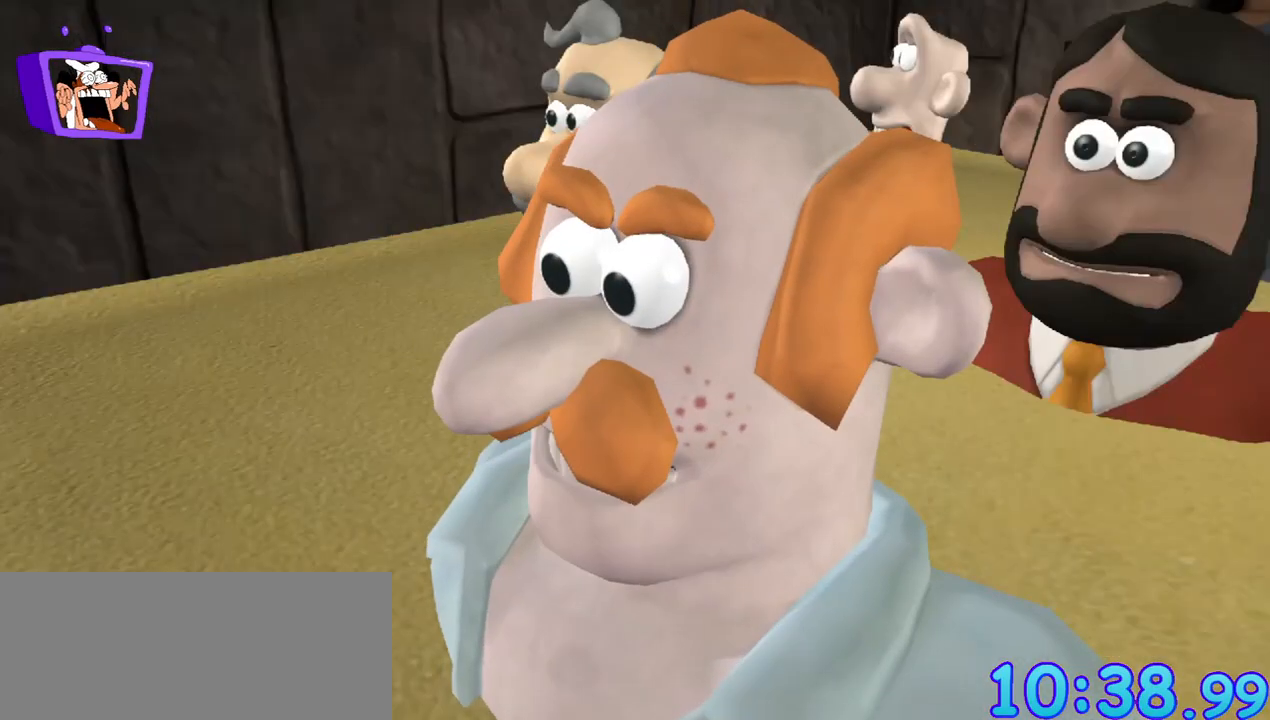
{"keys": [], "mouse": [], "events": [[50, "f", "down"], [100, "alt_r", "down"], [100, "ctrl", "down"], [150, "alt_r", "up"], [150, "ctrl", "up"], [283, "f", "up"]]}
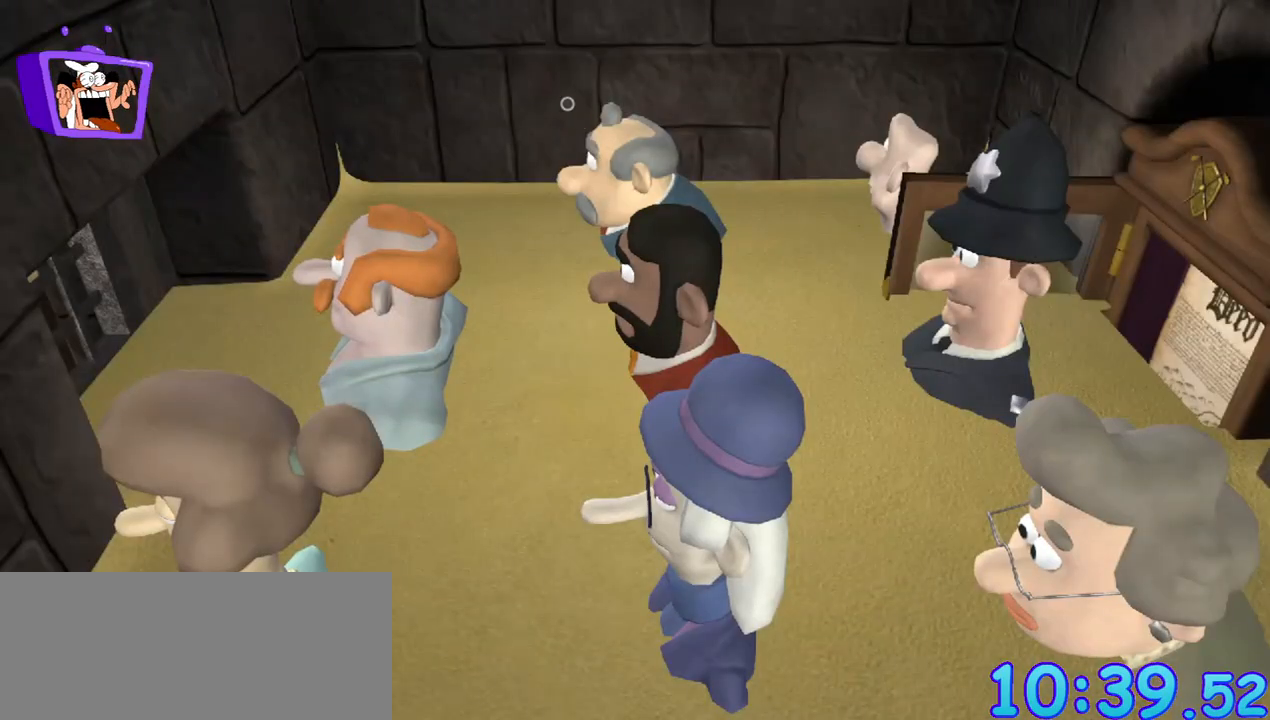
{"keys": [], "mouse": [], "events": [[317, "mouse_left", "down"], [400, "mouse_left", "up"]]}
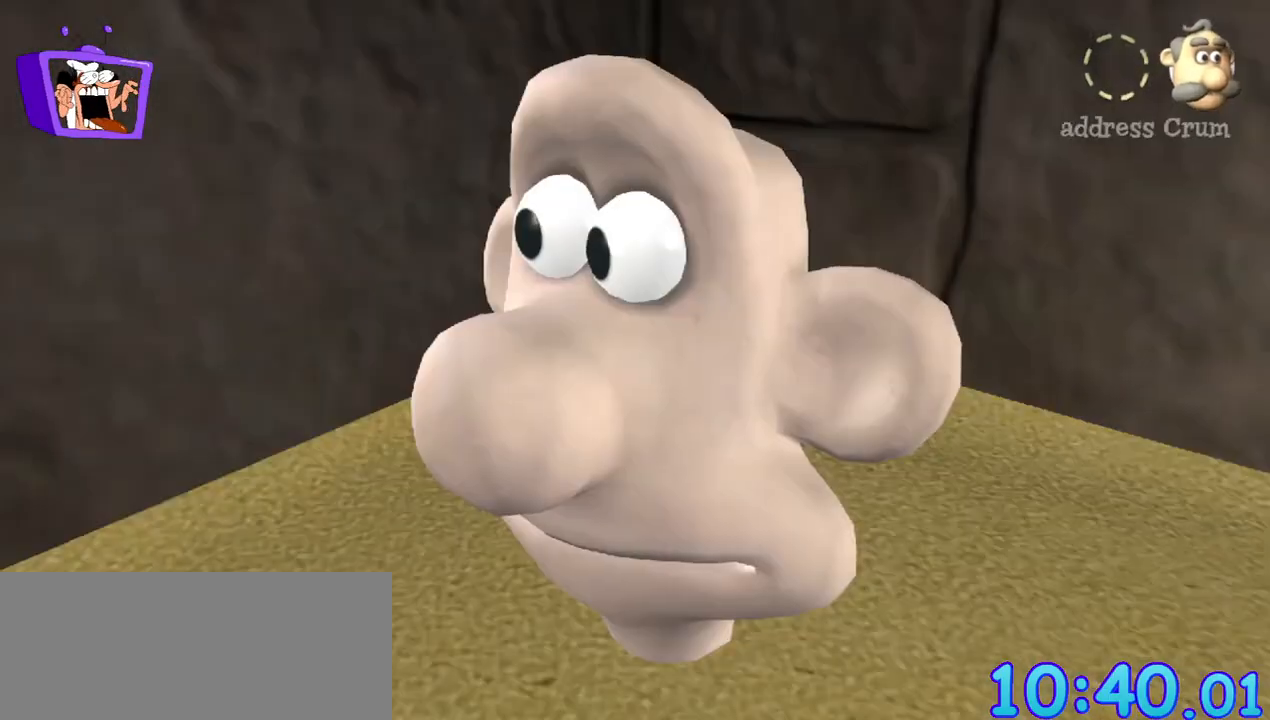
{"keys": [], "mouse": [], "events": [[183, "ctrl", "down"], [183, "f", "down"], [233, "alt_r", "down"], [283, "alt_r", "up"], [283, "ctrl", "up"], [500, "f", "up"]]}
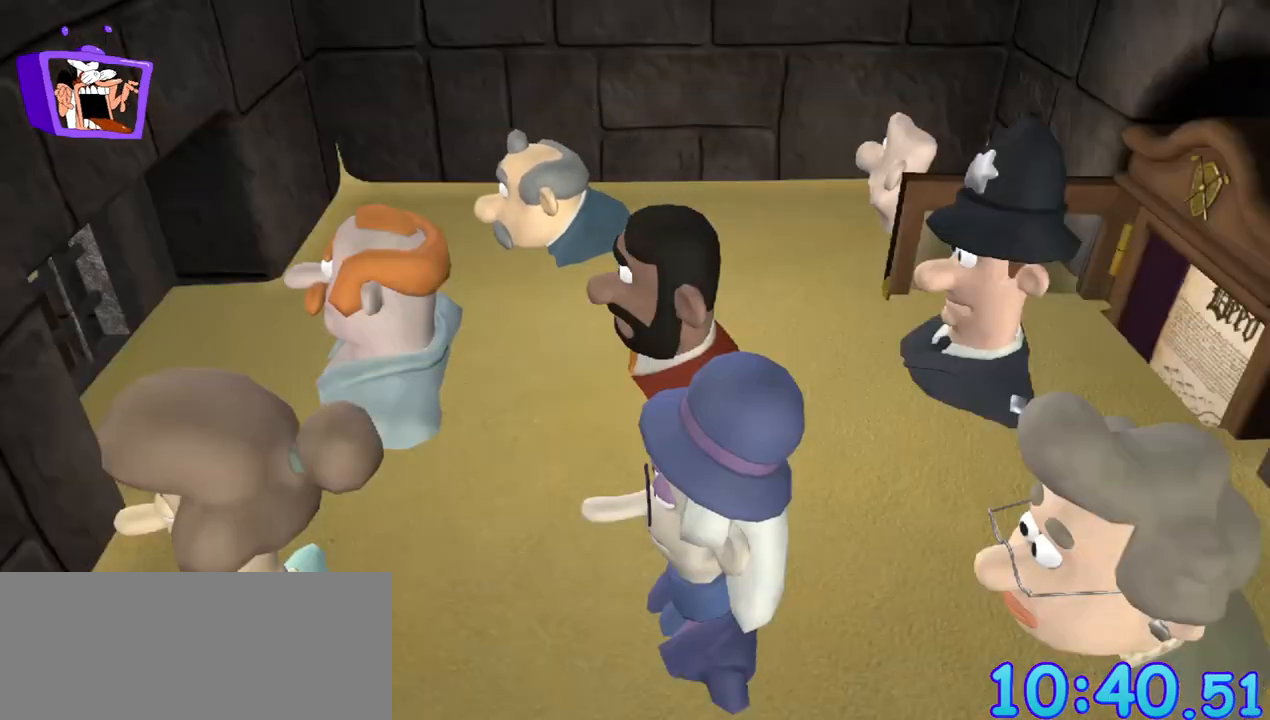
{"keys": [], "mouse": [], "events": []}
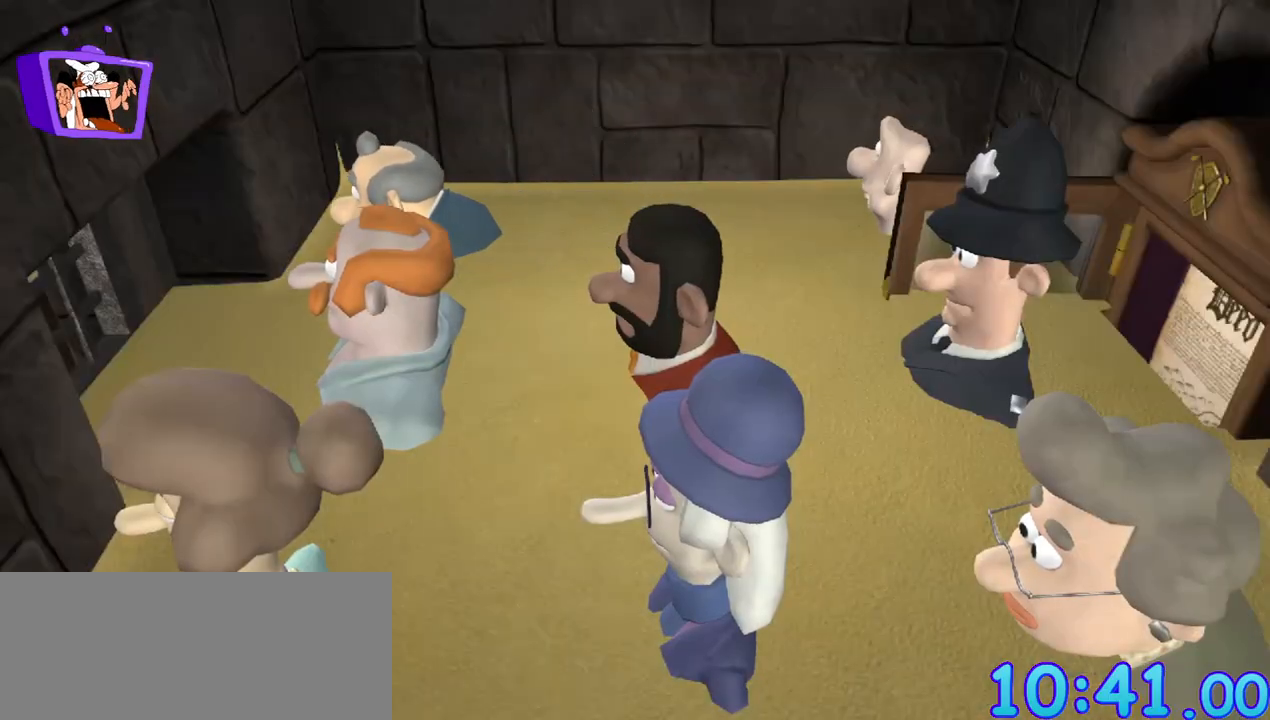
{"keys": [], "mouse": [], "events": []}
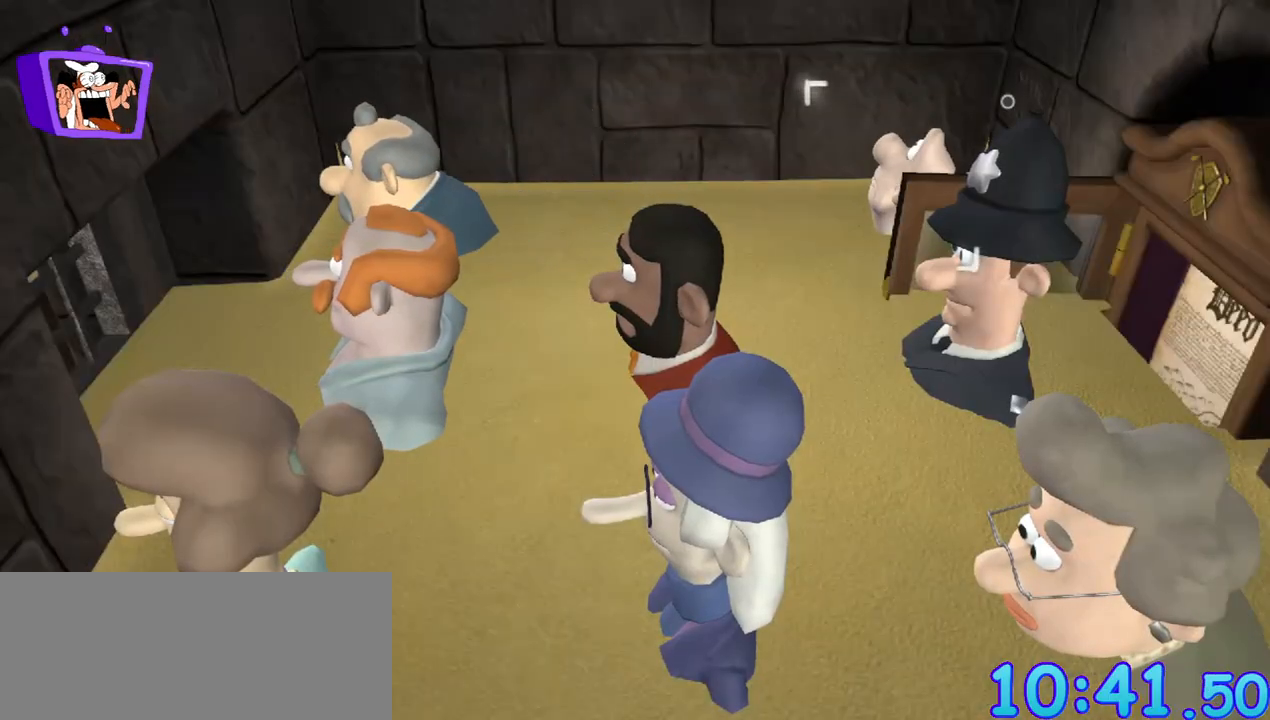
{"keys": [], "mouse": [], "events": [[233, "mouse_left", "down"], [367, "mouse_left", "up"]]}
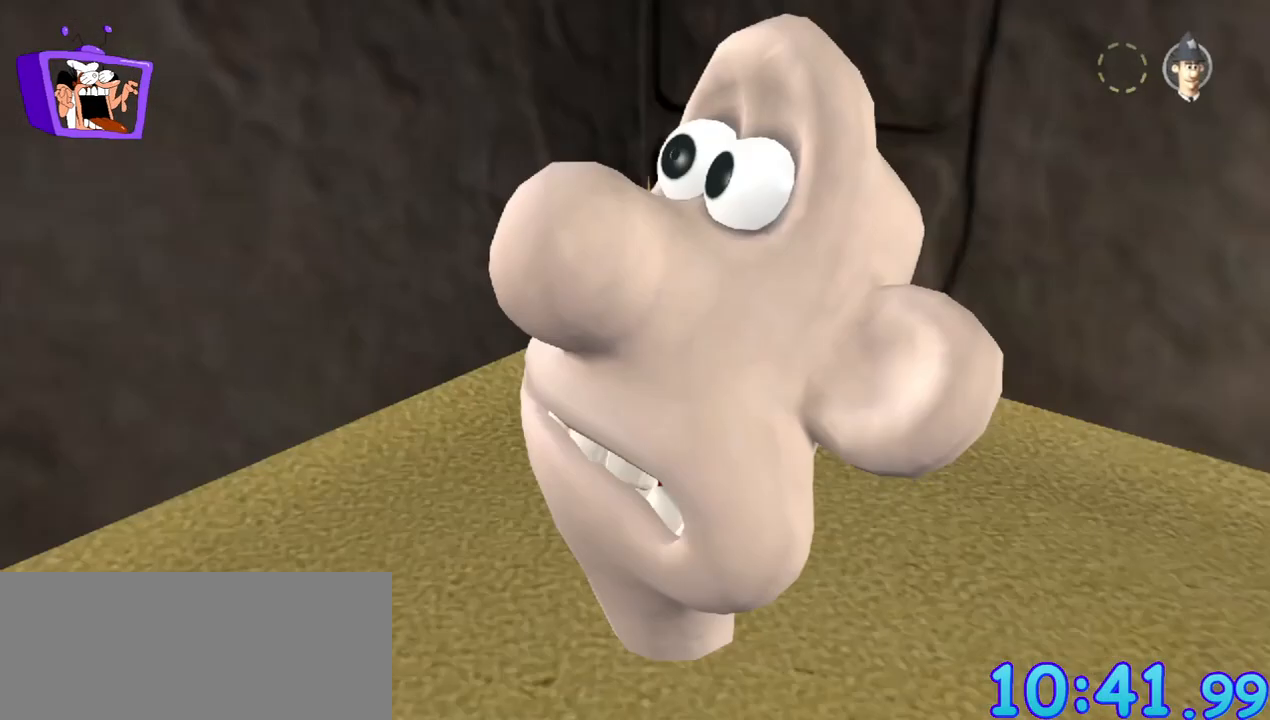
{"keys": [], "mouse": [], "events": [[150, "f", "down"], [200, "alt_r", "down"], [200, "ctrl", "down"], [250, "alt_r", "up"], [250, "ctrl", "up"], [450, "f", "up"]]}
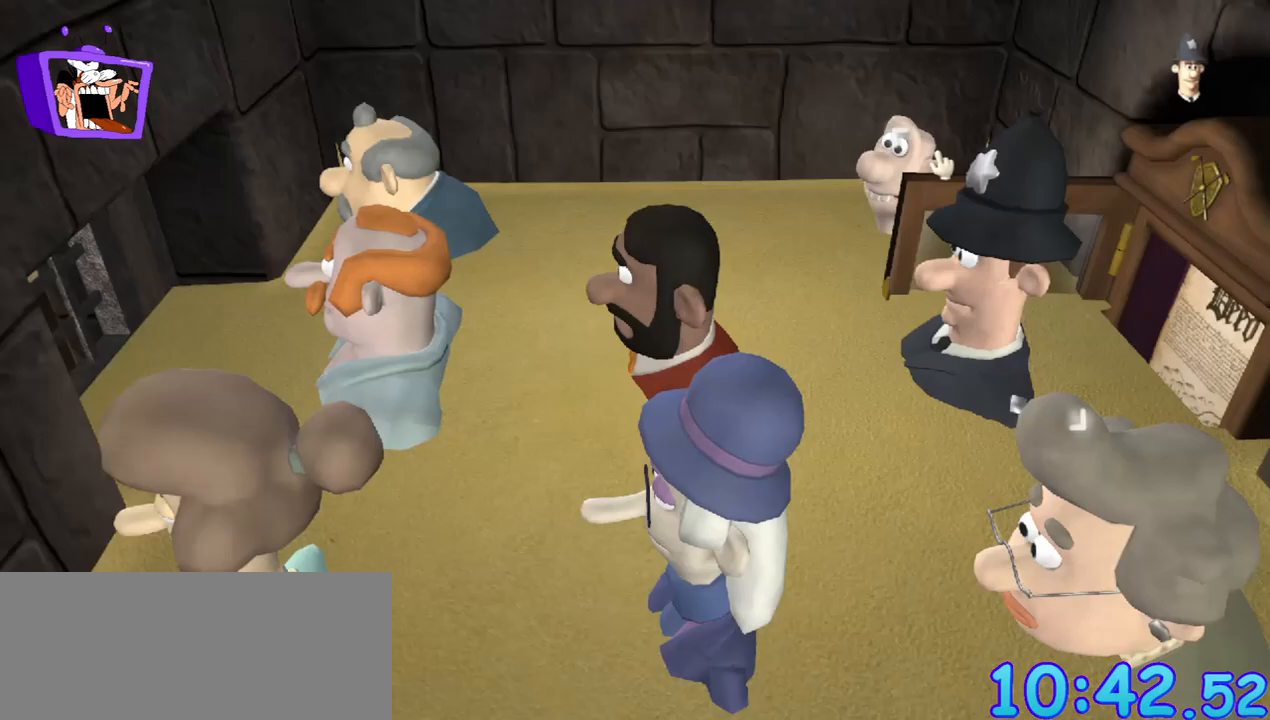
{"keys": [], "mouse": [], "events": []}
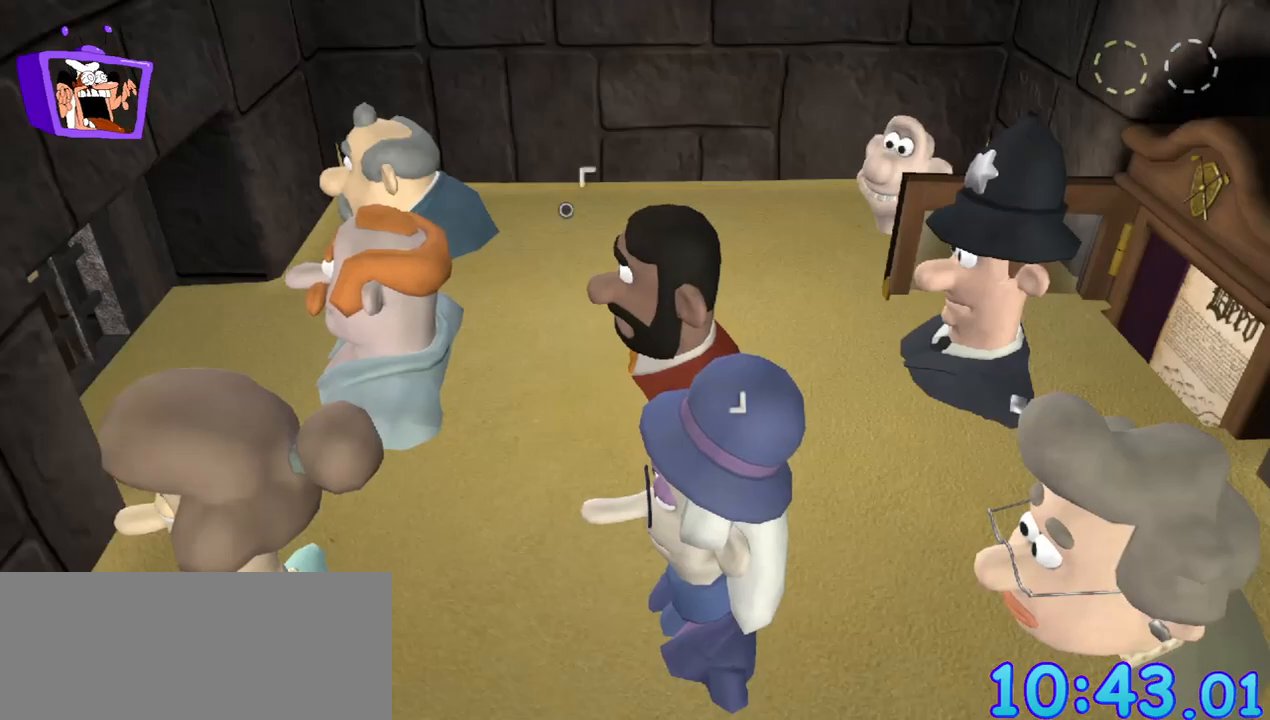
{"keys": [], "mouse": [], "events": []}
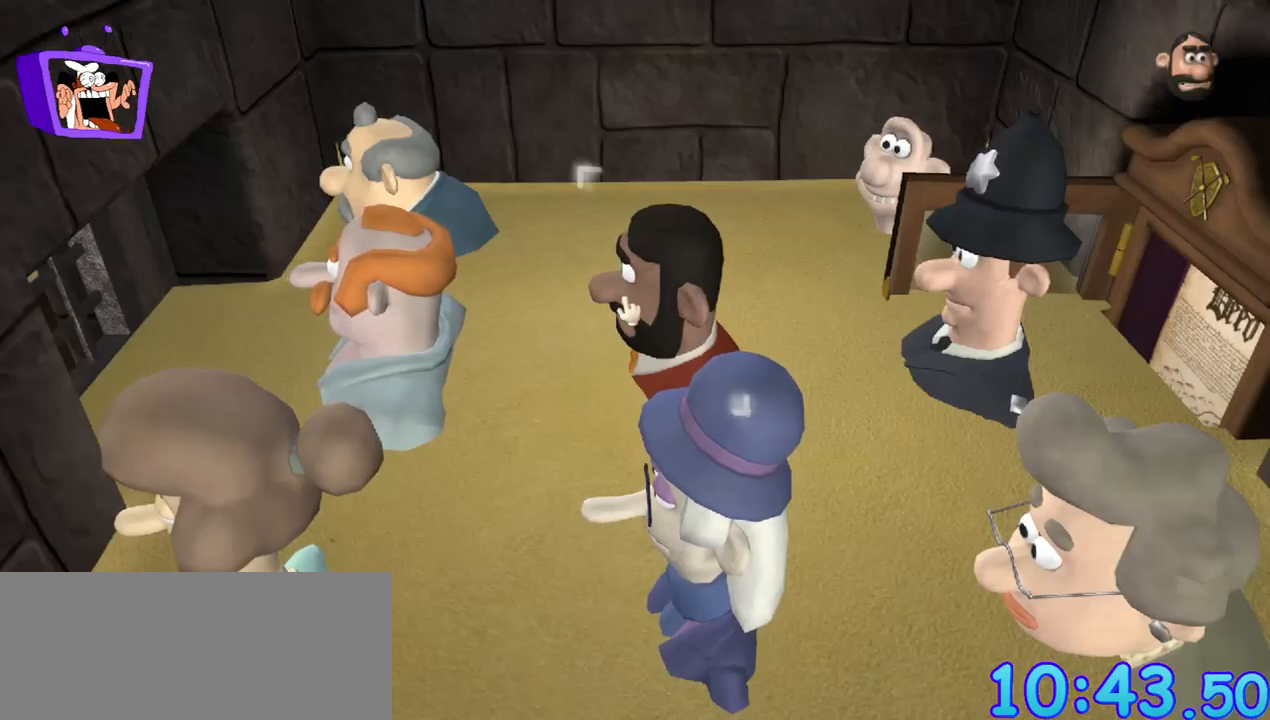
{"keys": [], "mouse": [], "events": [[167, "mouse_left", "down"], [300, "mouse_left", "up"]]}
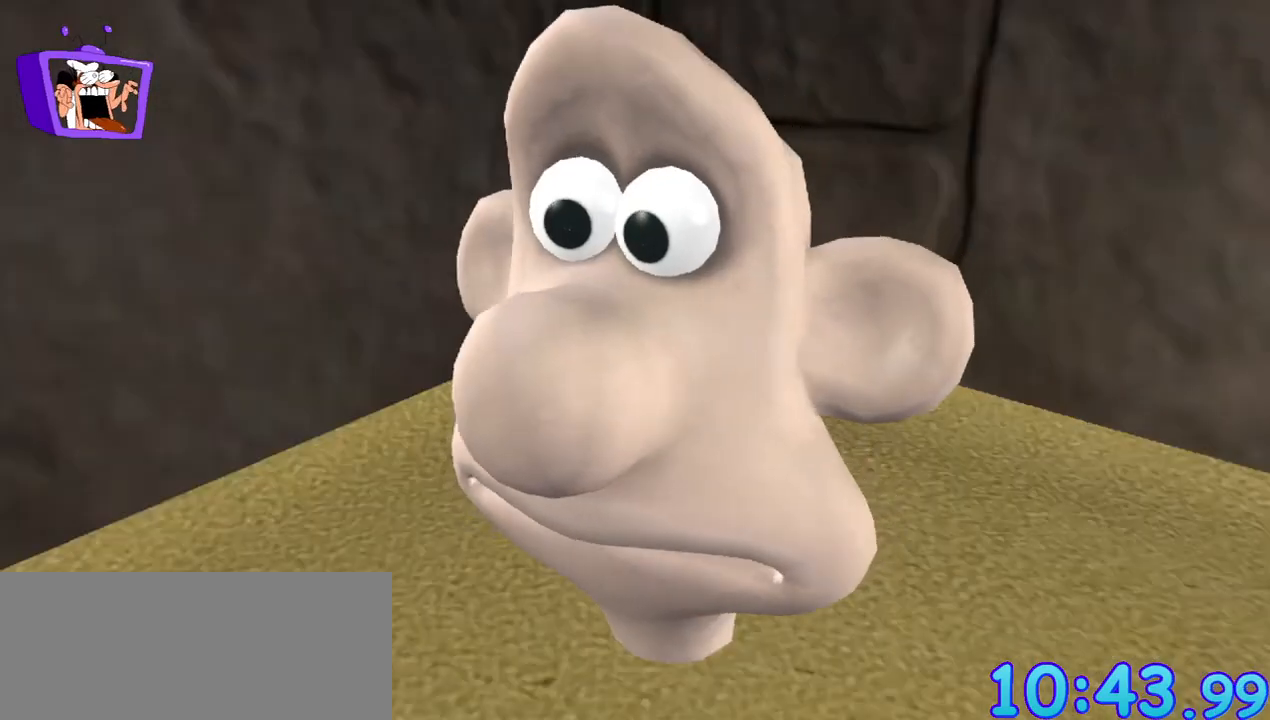
{"keys": [], "mouse": [], "events": [[17, "f", "down"], [217, "alt_r", "down"], [217, "ctrl", "down"], [250, "alt_r", "up"], [250, "ctrl", "up"], [300, "f", "up"]]}